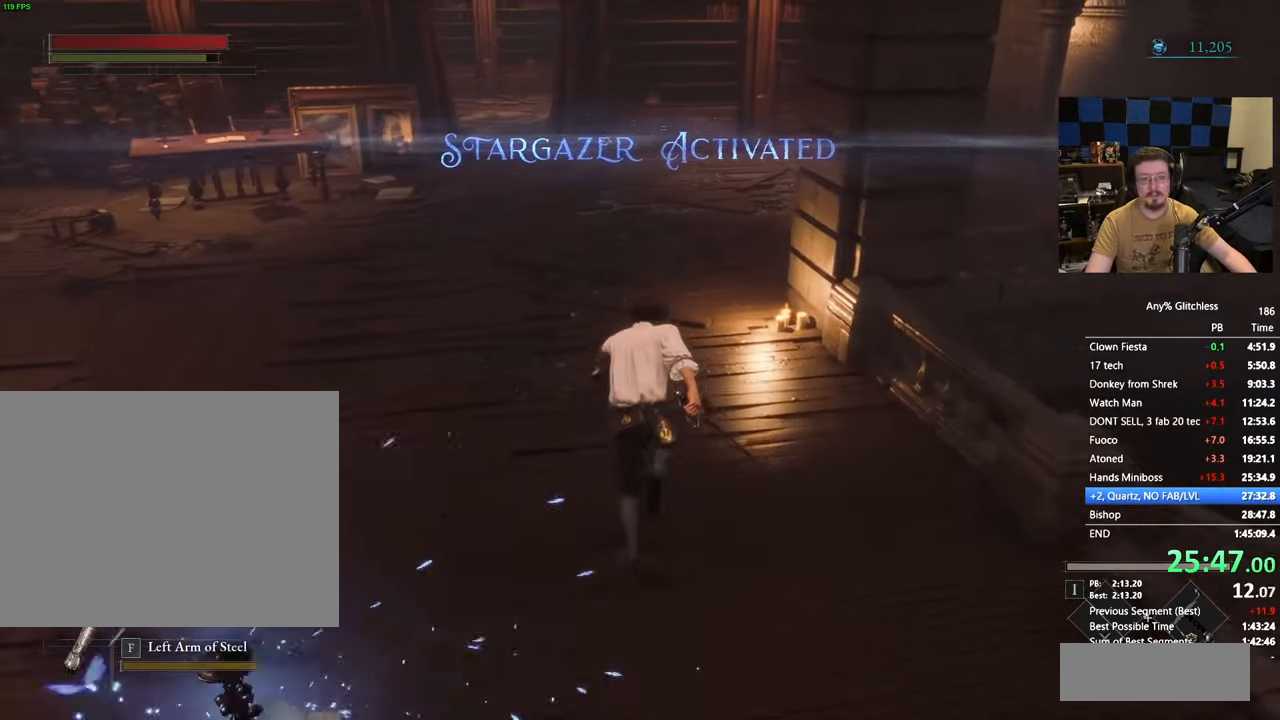
Gameplay with keyboard and mouse; each line is a JSON object with the keys held at the frame after it. "events" lists presses ("down") and releases ("up") of "1", "3", "4", "5", "a", "alt", "c", "caps_lock", "ctrl", "d", "e", "f", "g", "r", "s", "shift", "space", "t", "tab", "v", "w" and "x" between this image and that frame as [ms after this image, input, new state], when the widget could be followed in between. No other keys are recorded. Mouse buttons are not recorded. Not read: mouse_move.
{"keys": ["space", "w"], "events": []}
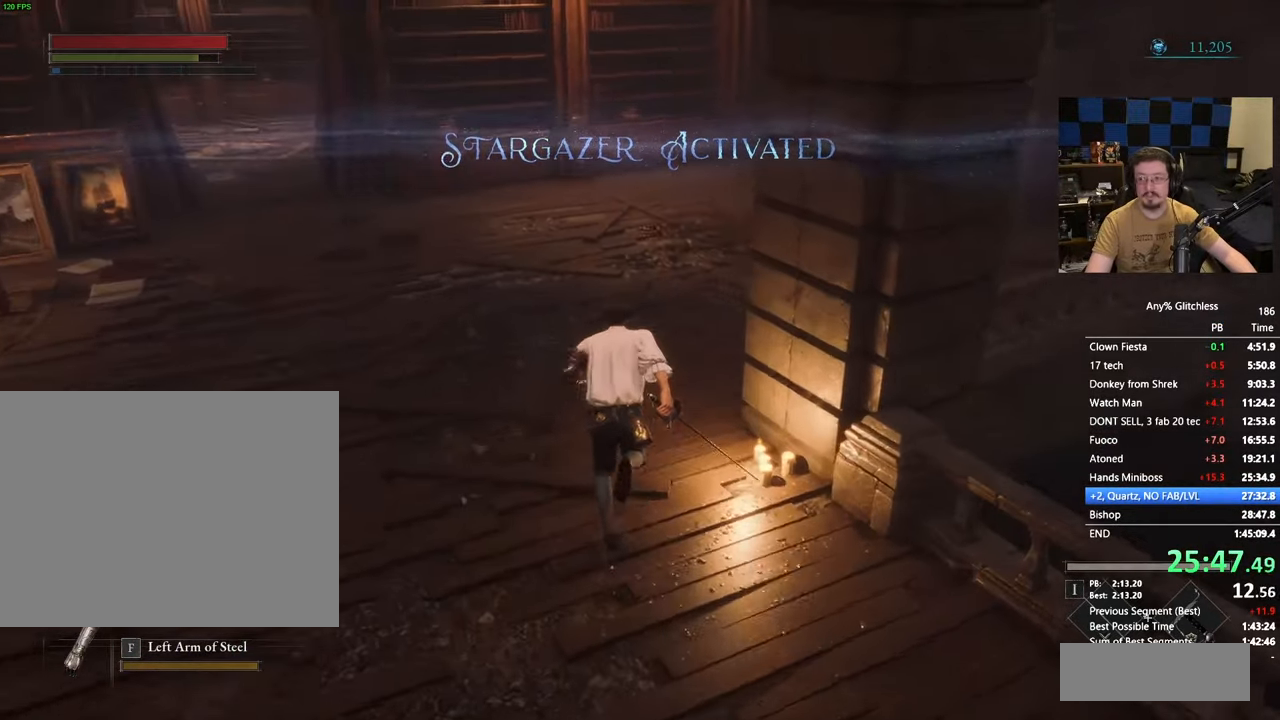
{"keys": ["space", "w"], "events": []}
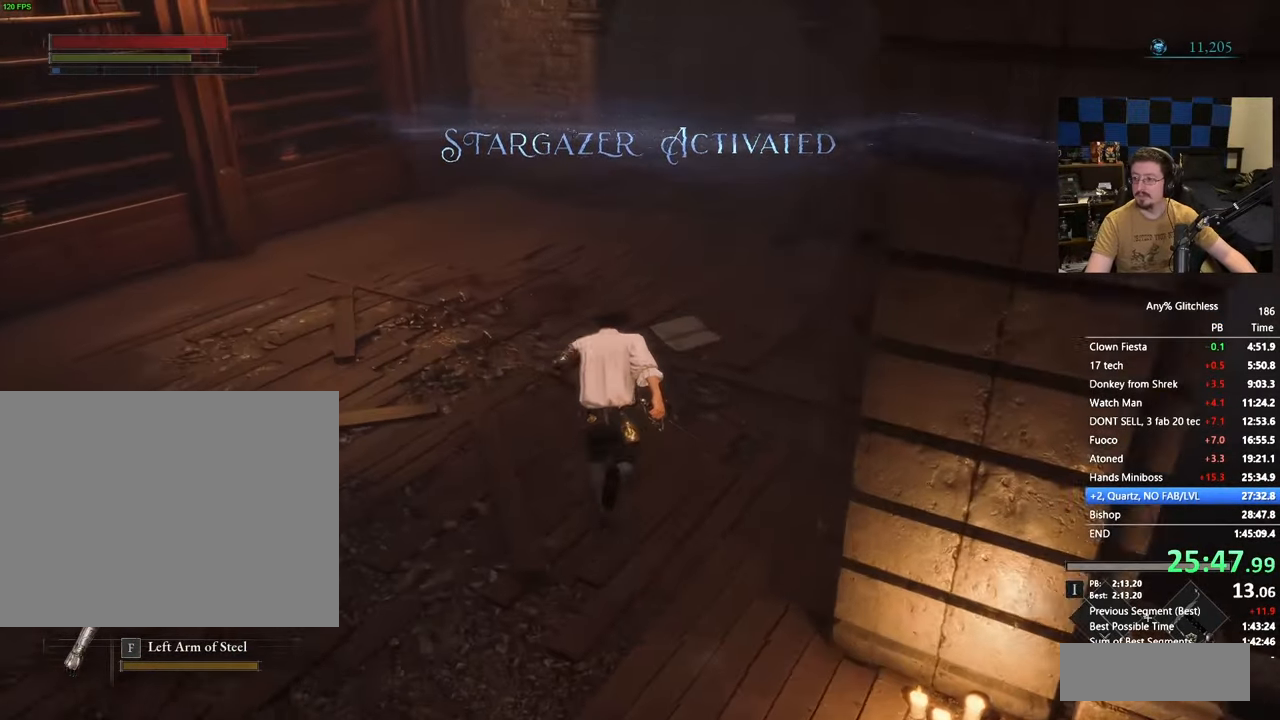
{"keys": ["space", "w"], "events": []}
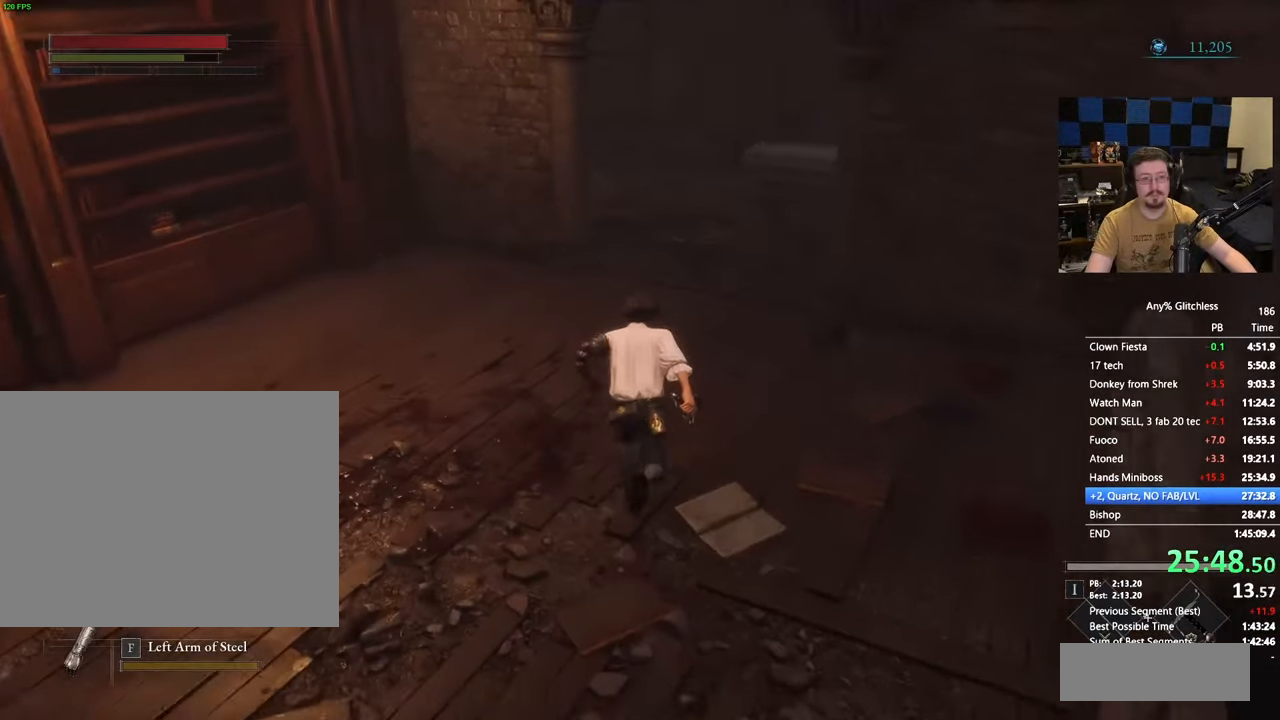
{"keys": ["space", "w"], "events": []}
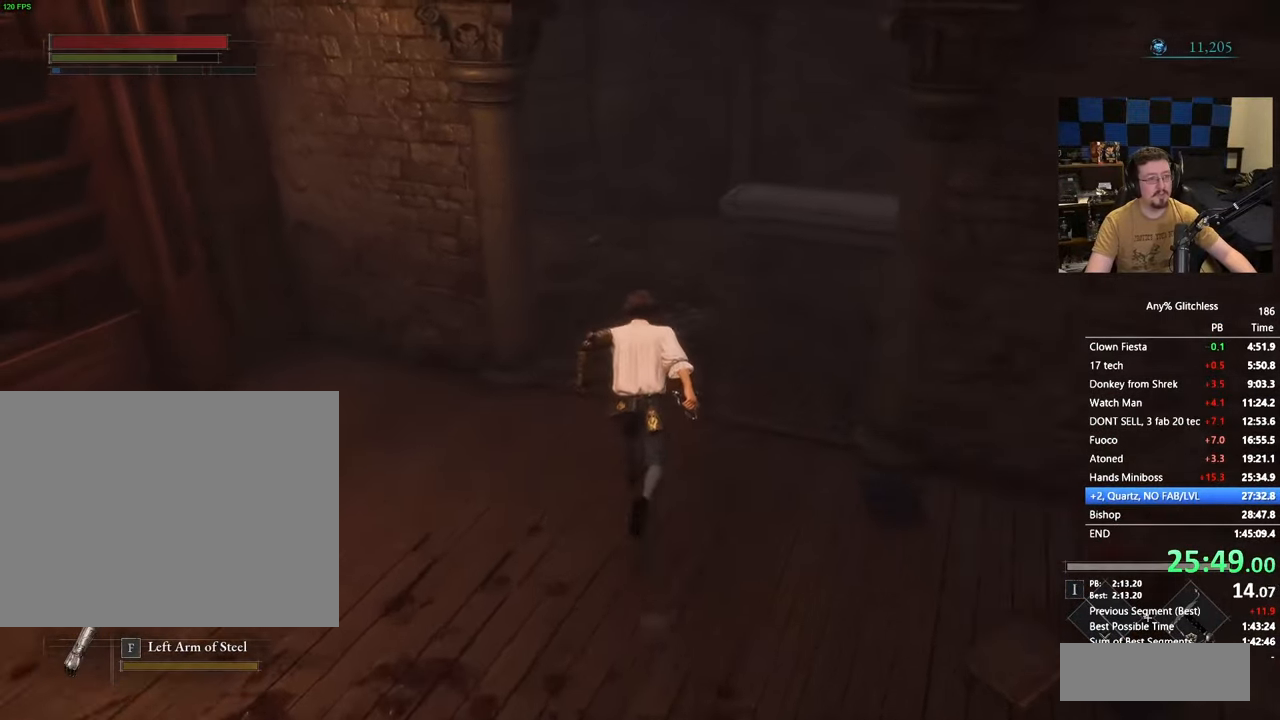
{"keys": ["space", "w"], "events": []}
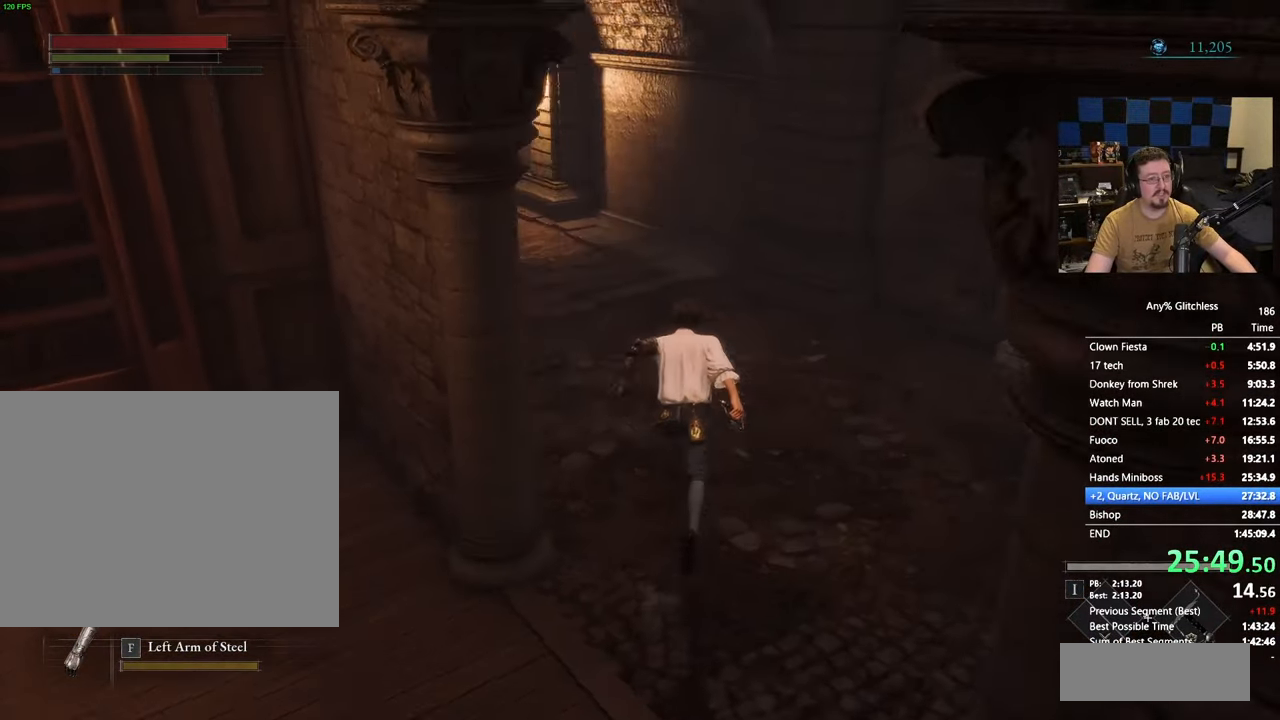
{"keys": ["space", "w"], "events": []}
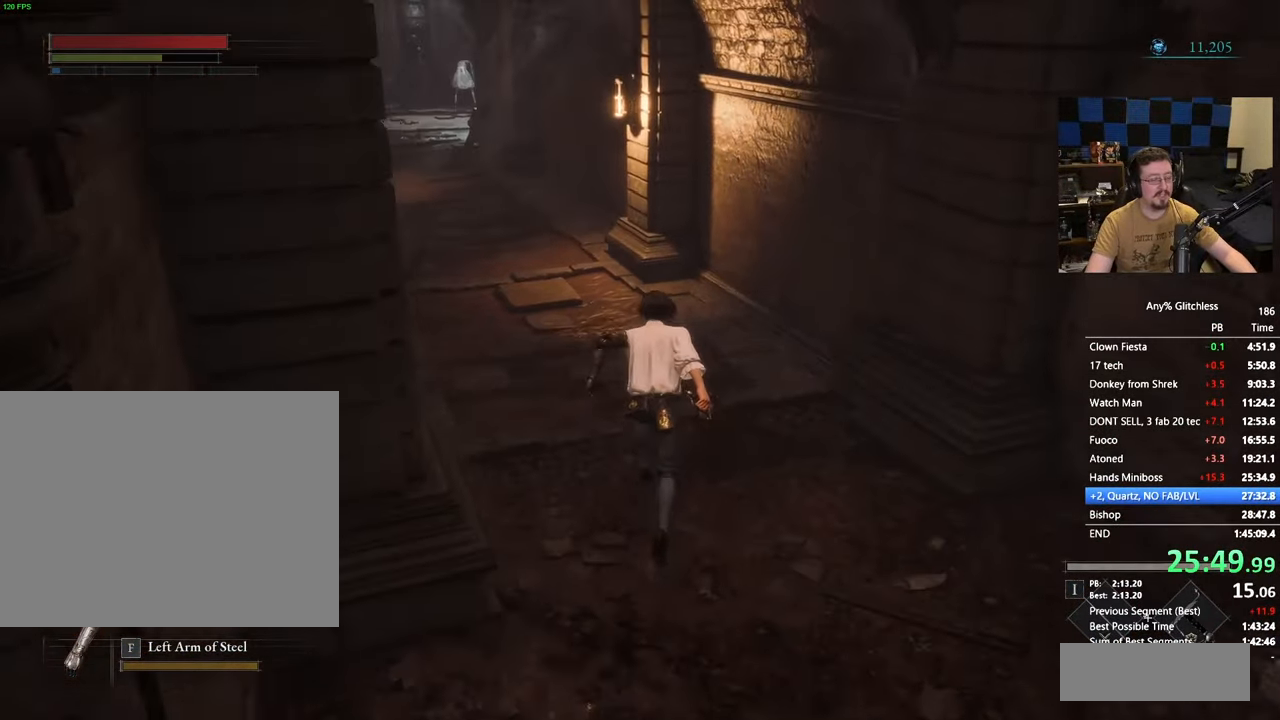
{"keys": ["space", "w"], "events": []}
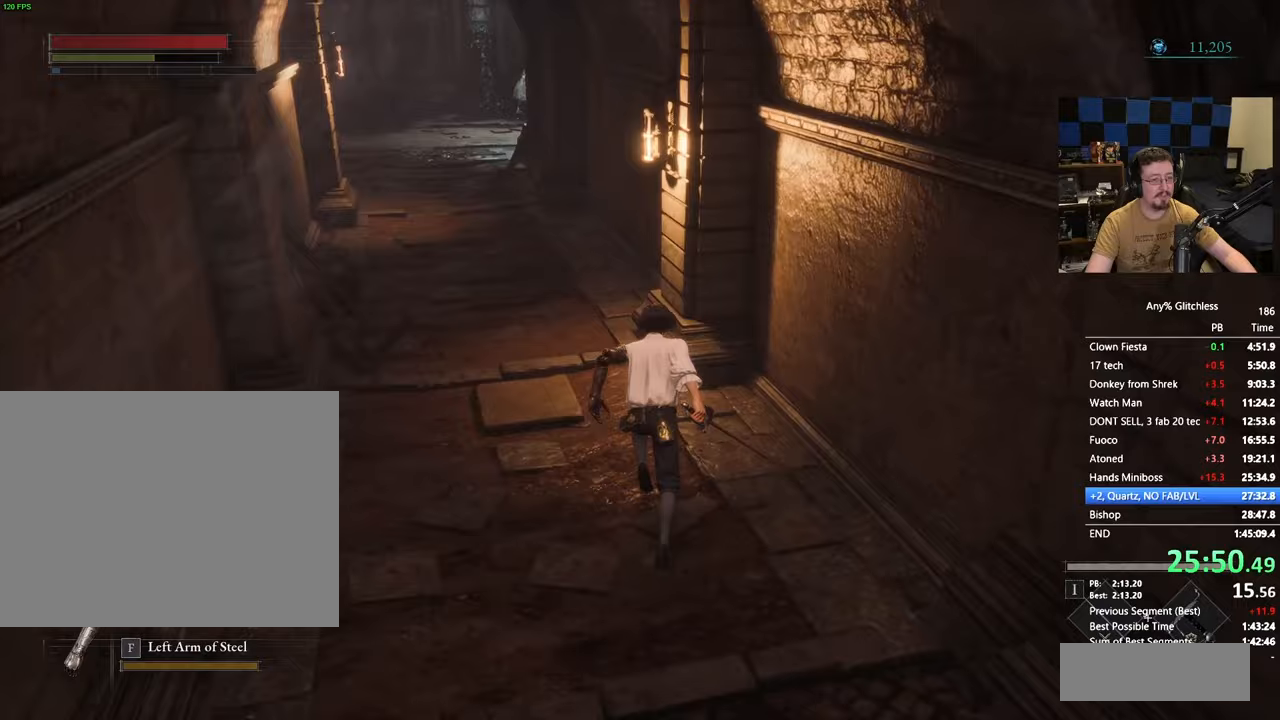
{"keys": ["space", "w"], "events": []}
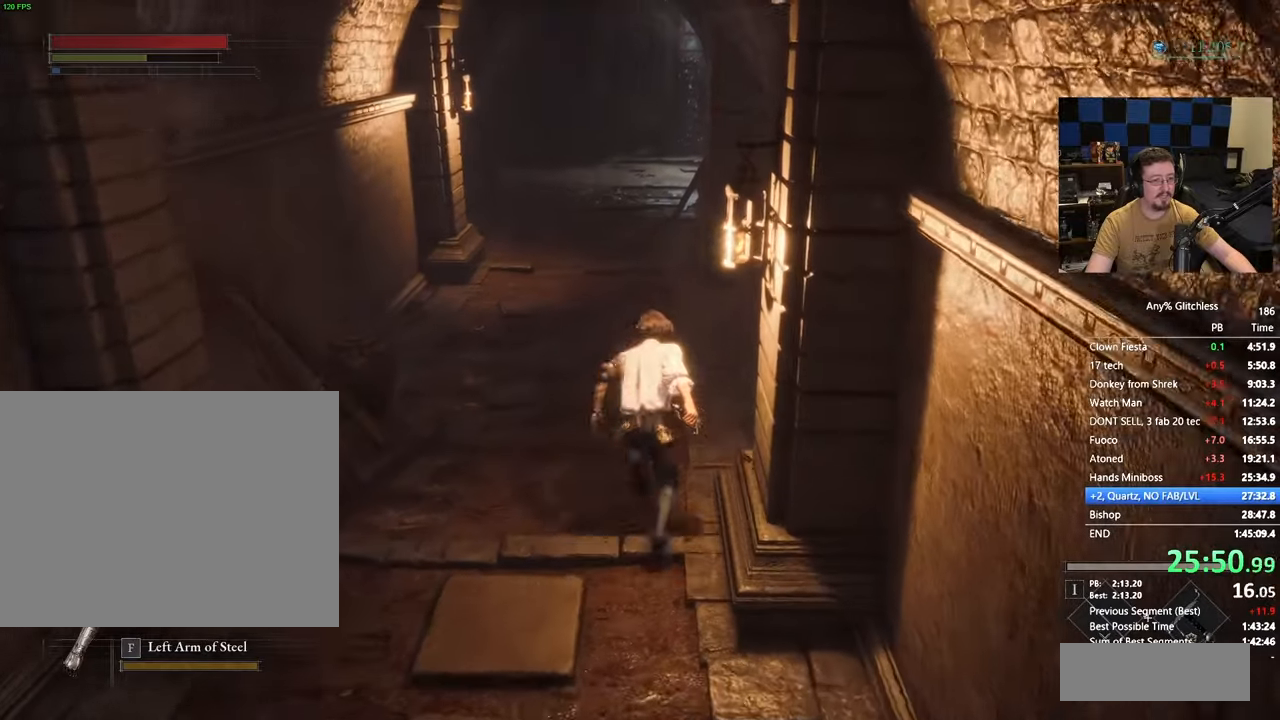
{"keys": ["space", "w"], "events": []}
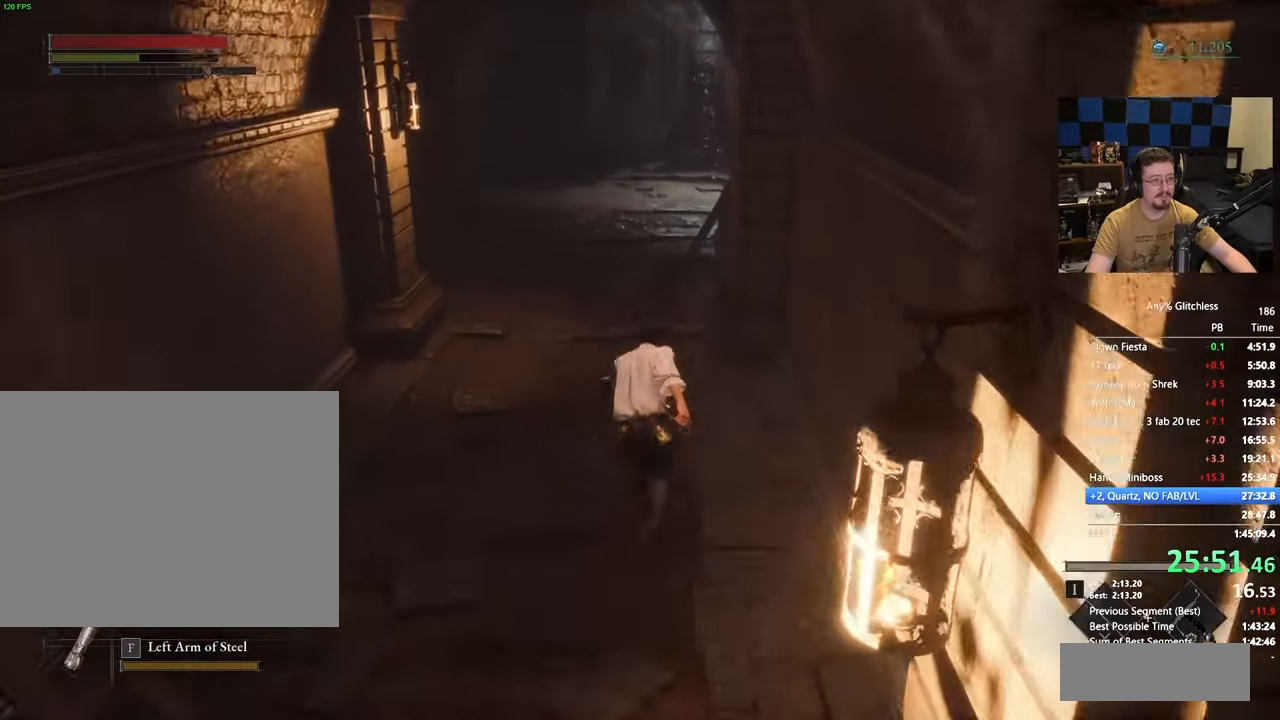
{"keys": ["space", "w"], "events": []}
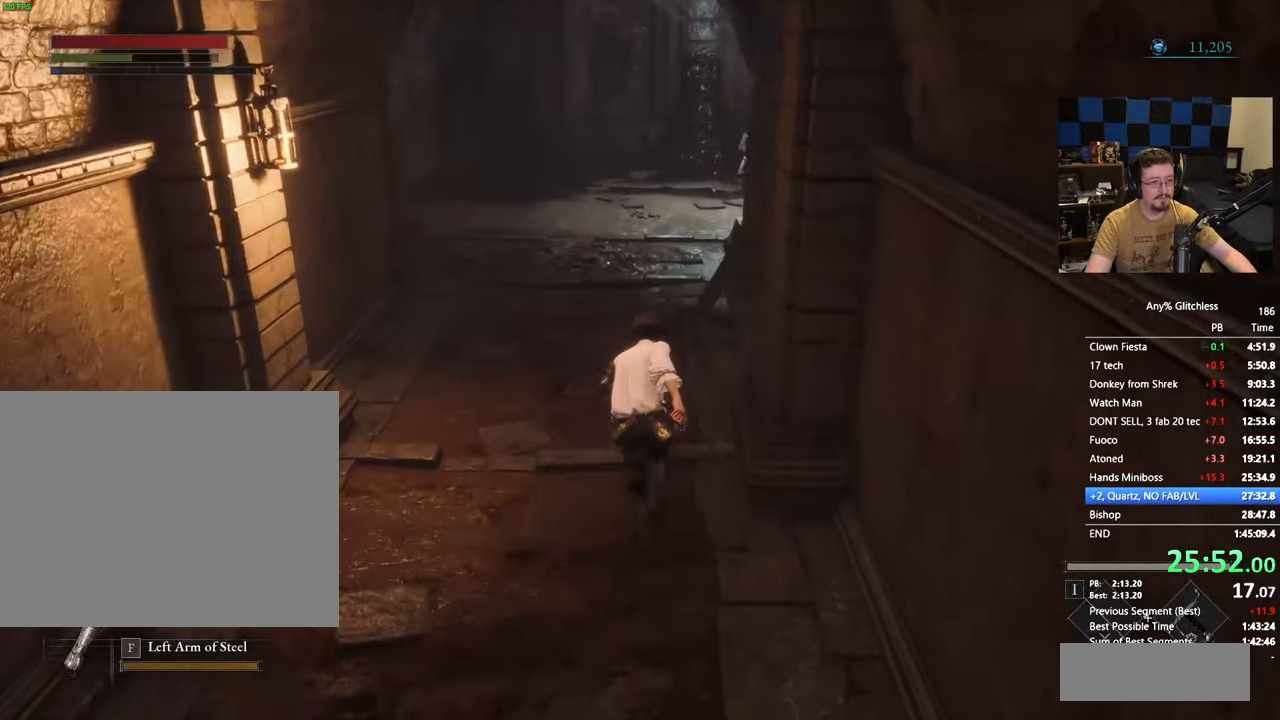
{"keys": ["w"], "events": [[283, "space", "up"]]}
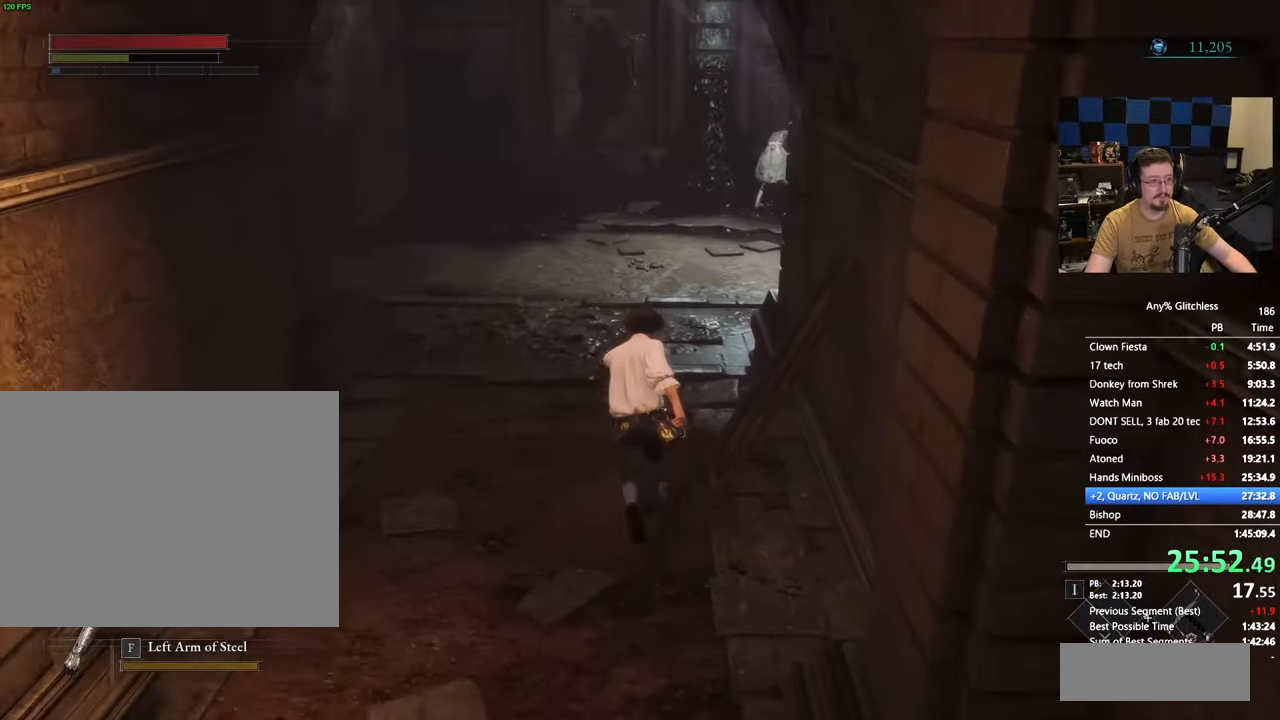
{"keys": ["space", "w"], "events": [[150, "space", "down"]]}
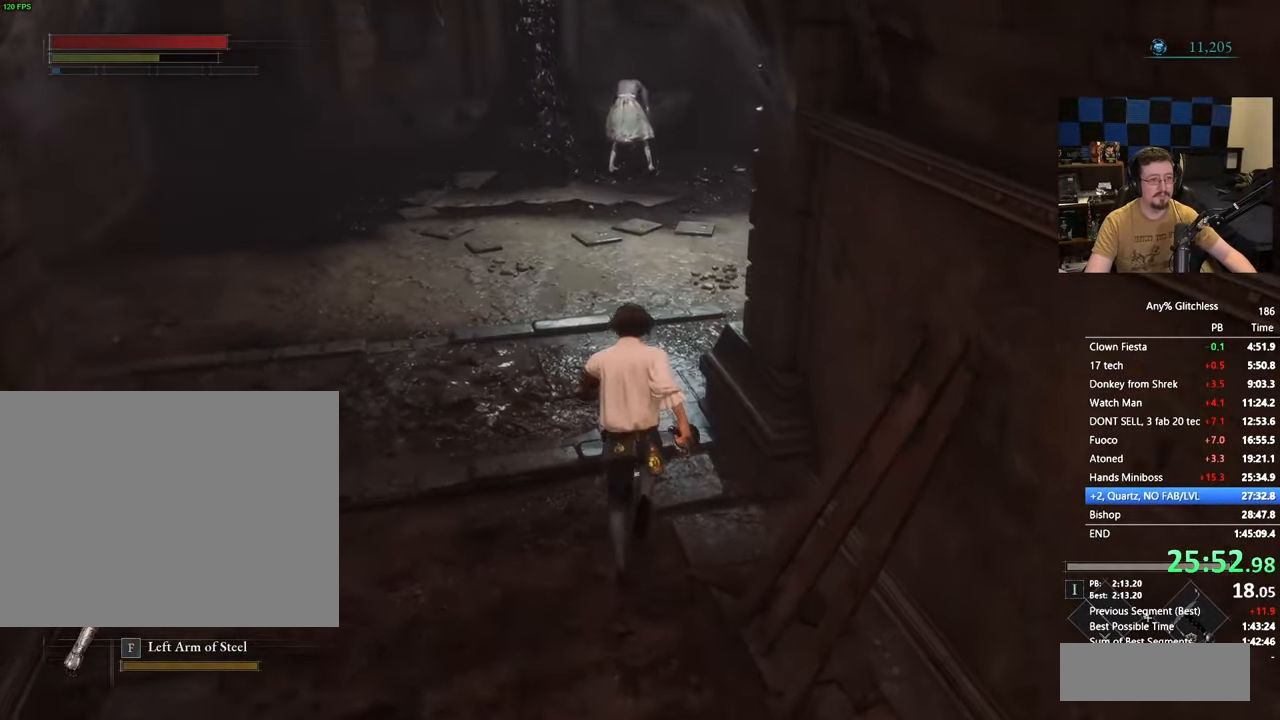
{"keys": ["space", "w"], "events": []}
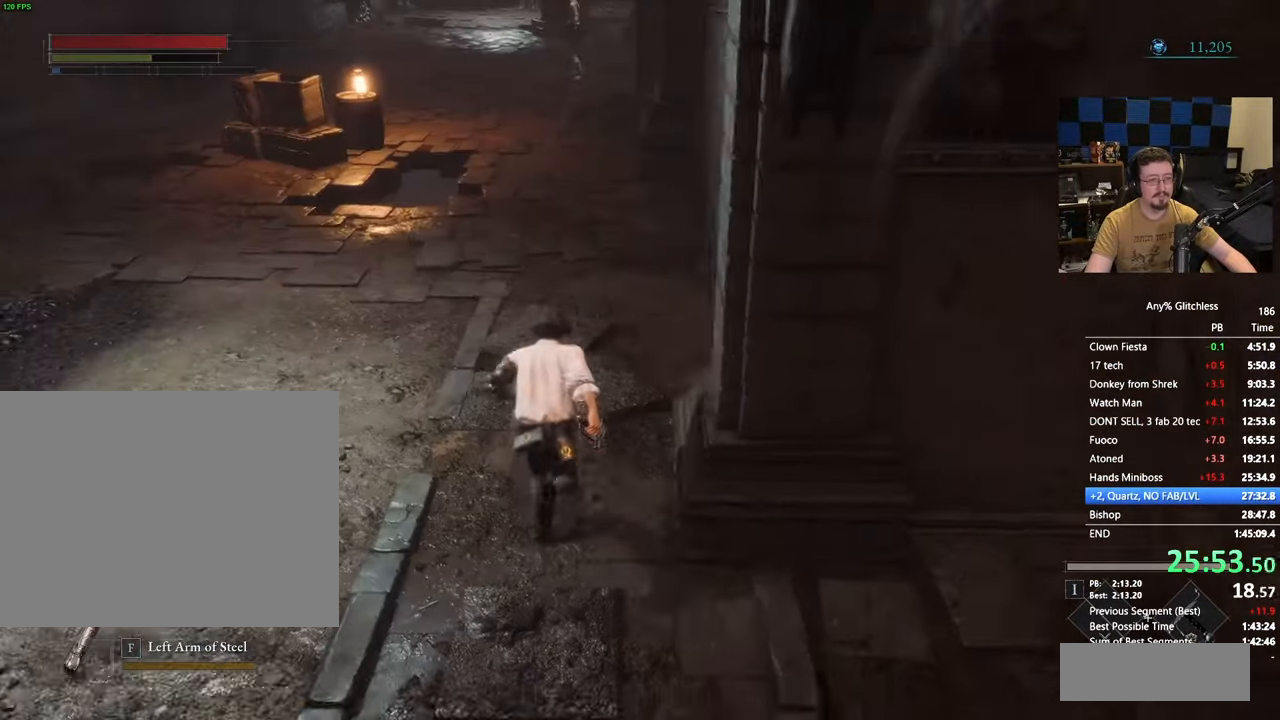
{"keys": ["space", "w"], "events": []}
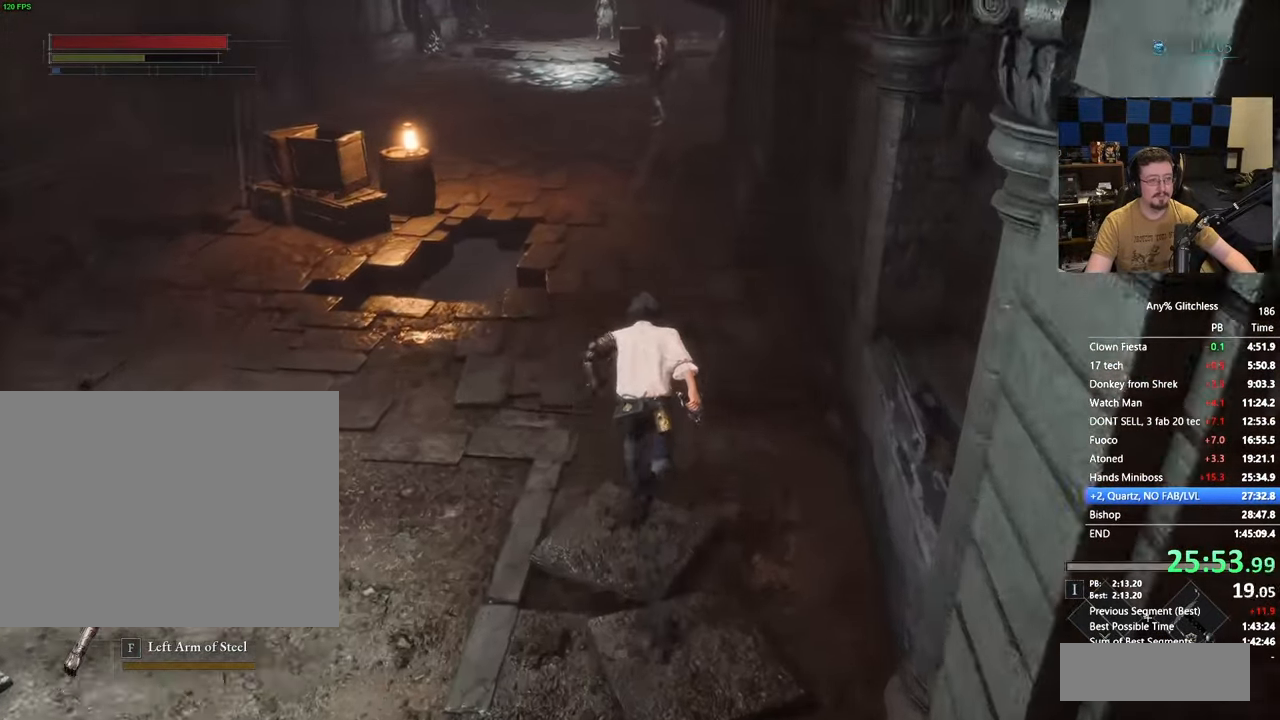
{"keys": ["space", "w"], "events": []}
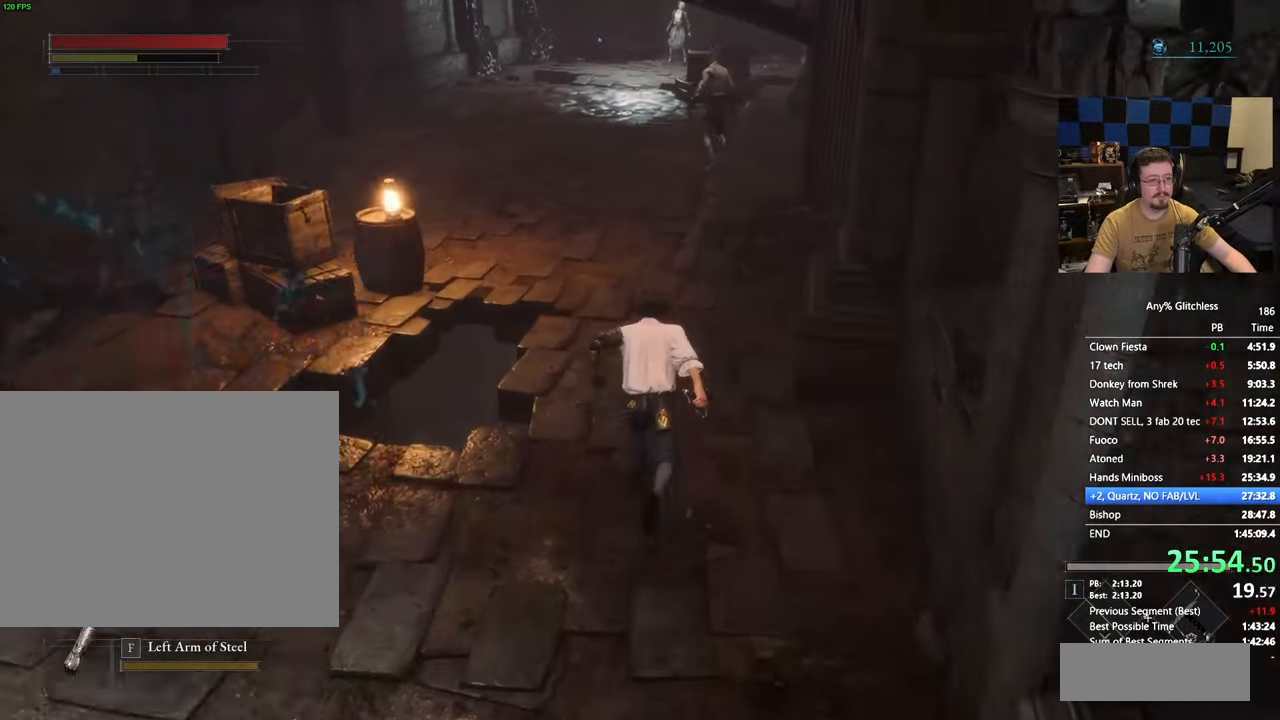
{"keys": ["w"], "events": [[300, "space", "up"]]}
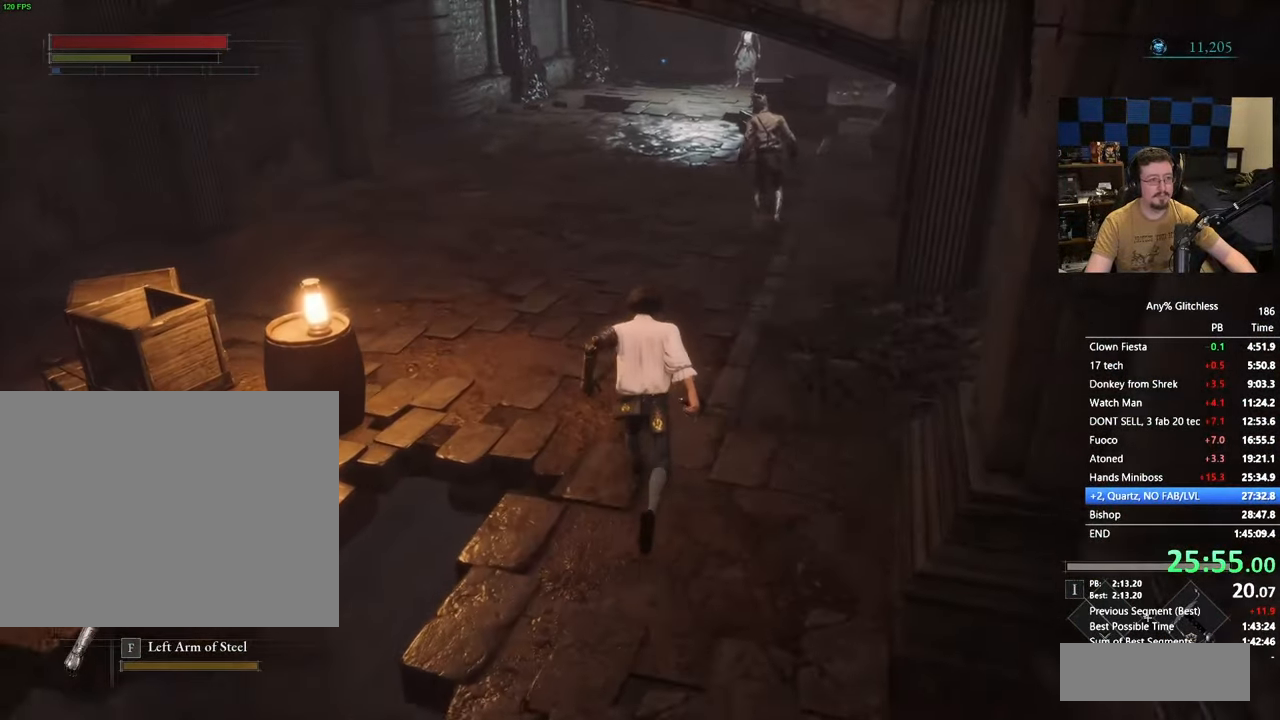
{"keys": ["space", "w"], "events": [[333, "space", "down"]]}
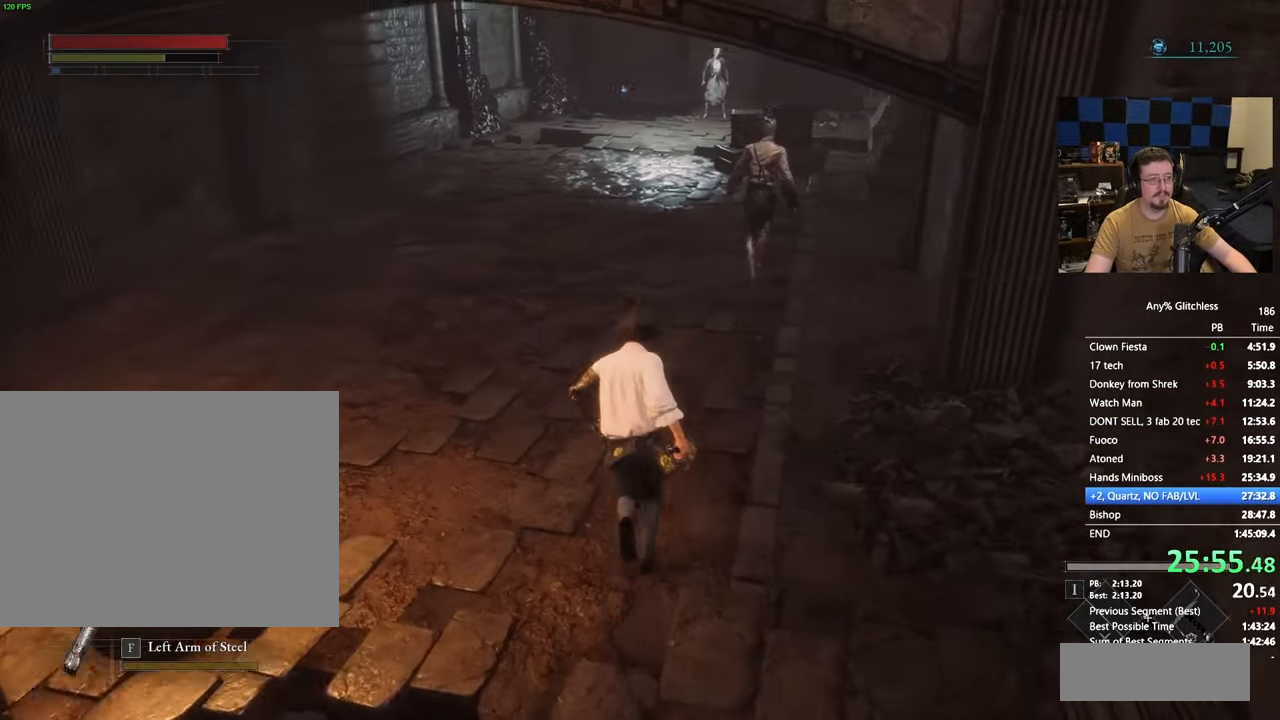
{"keys": ["space", "w"]}
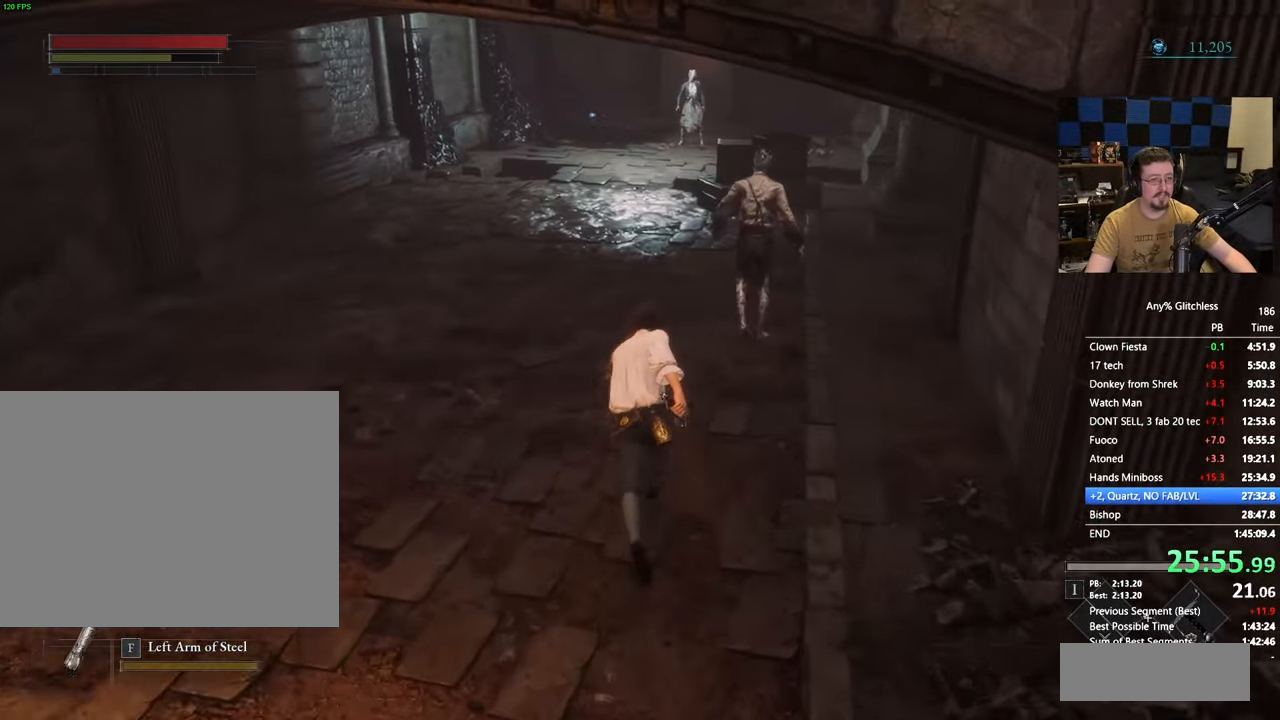
{"keys": ["space", "w"], "events": []}
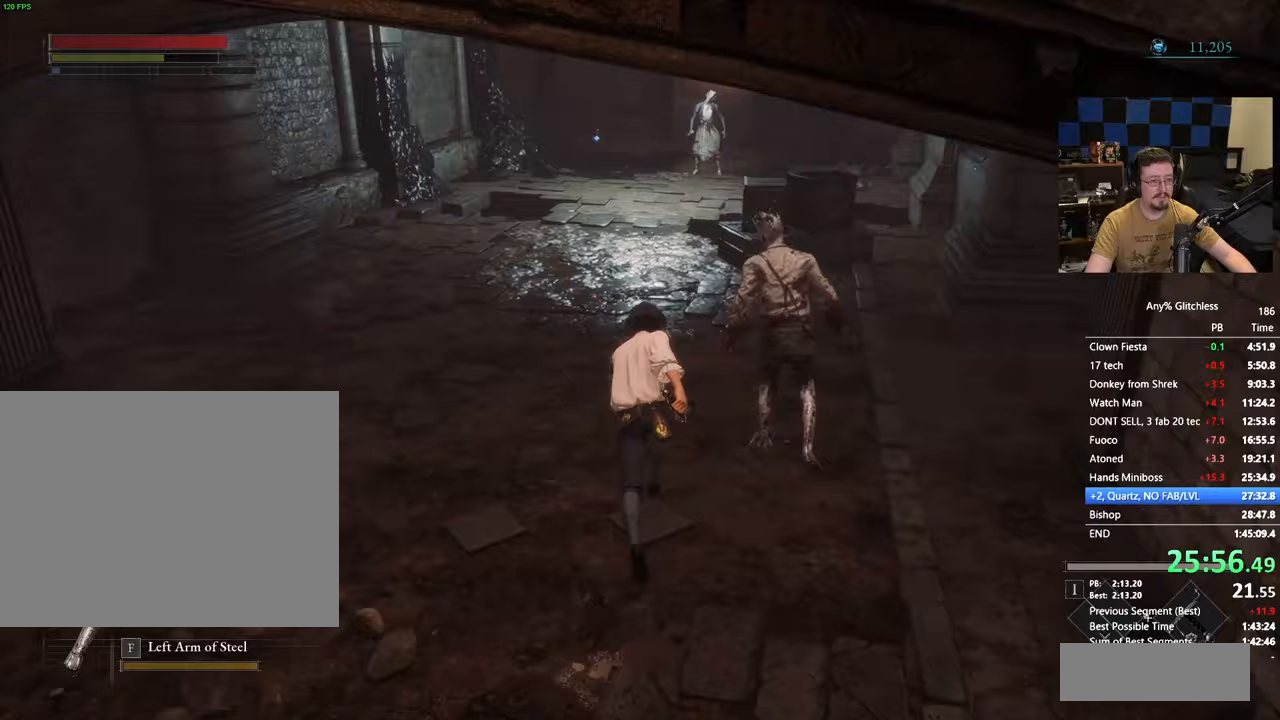
{"keys": ["space", "w"], "events": []}
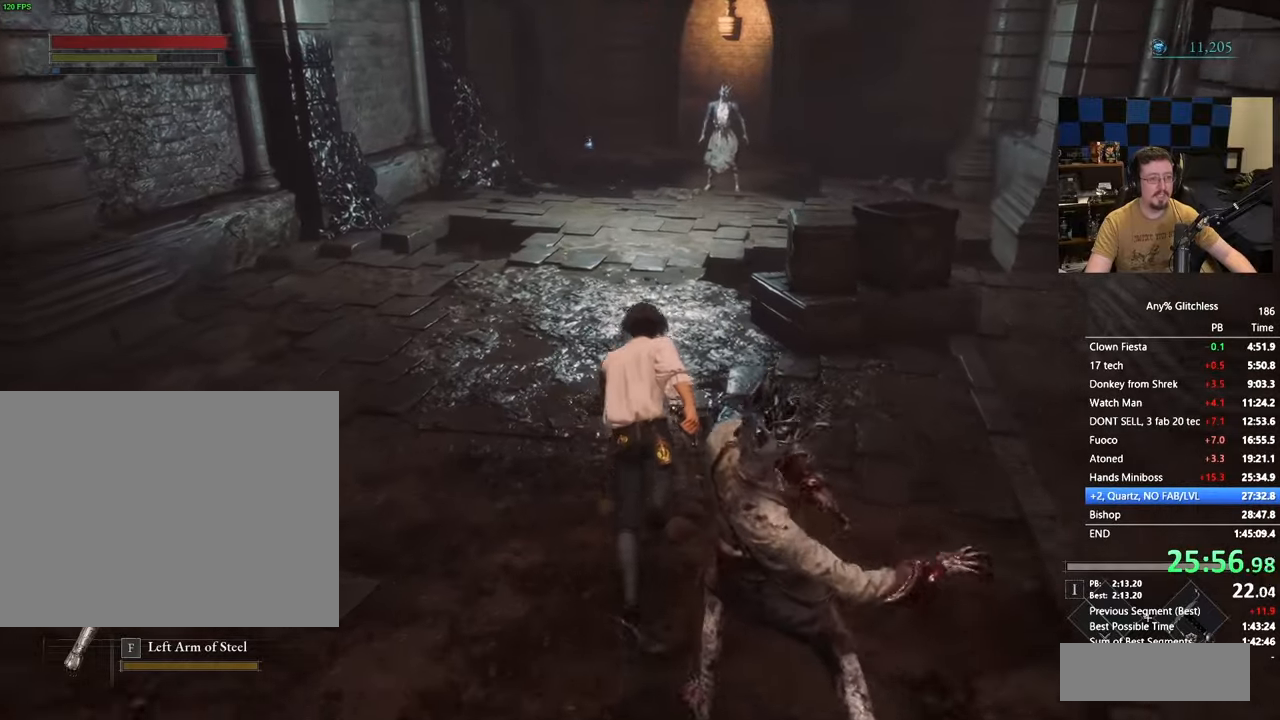
{"keys": ["space", "w"], "events": []}
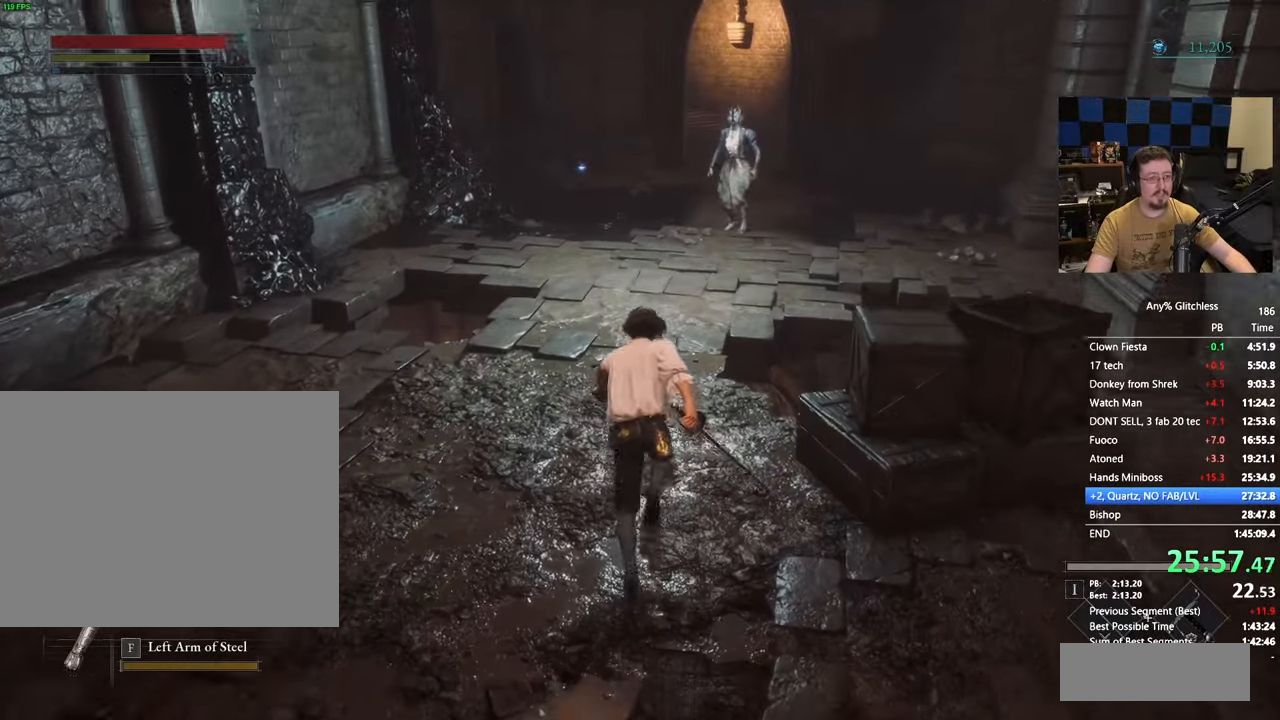
{"keys": ["space", "w"], "events": []}
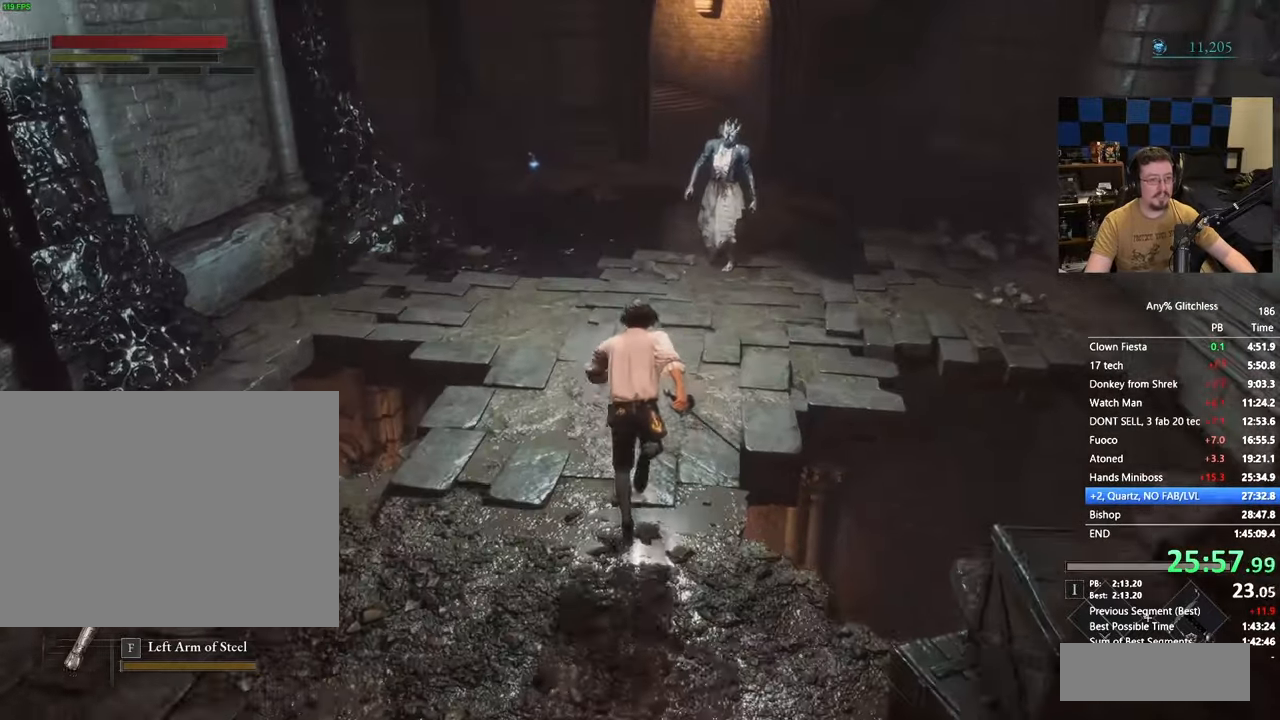
{"keys": ["space", "w"], "events": []}
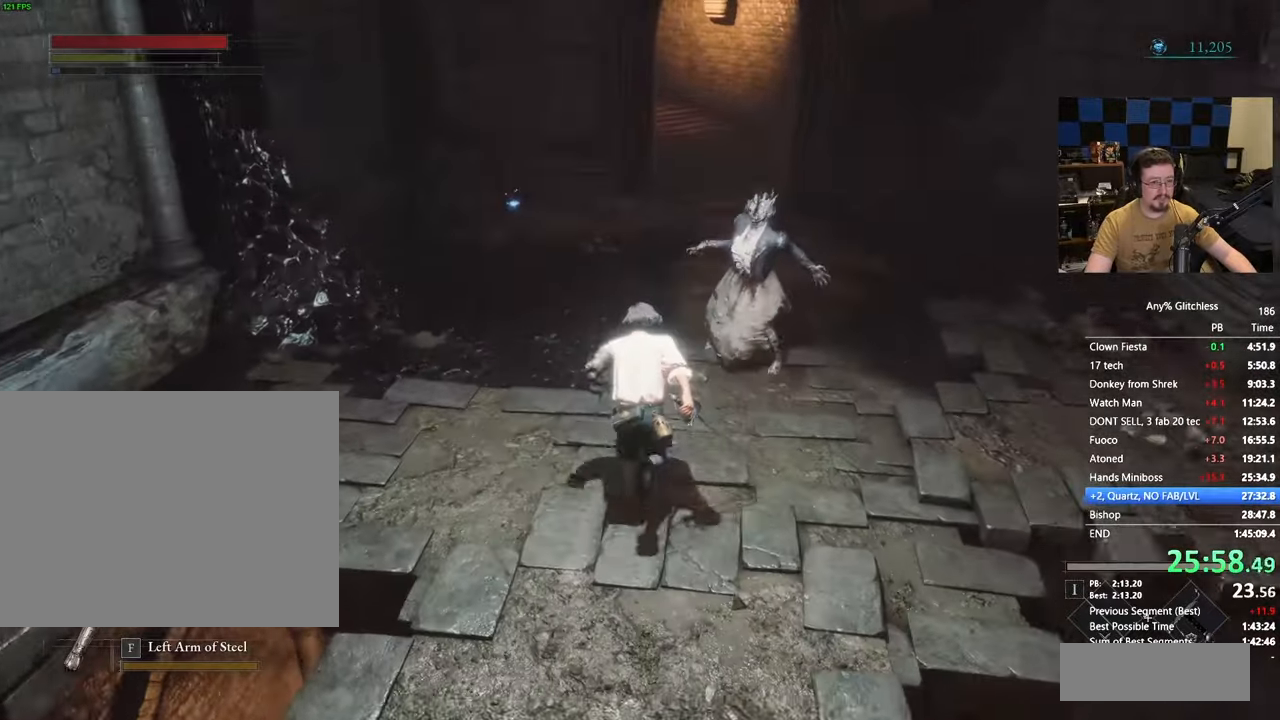
{"keys": ["space", "w"], "events": []}
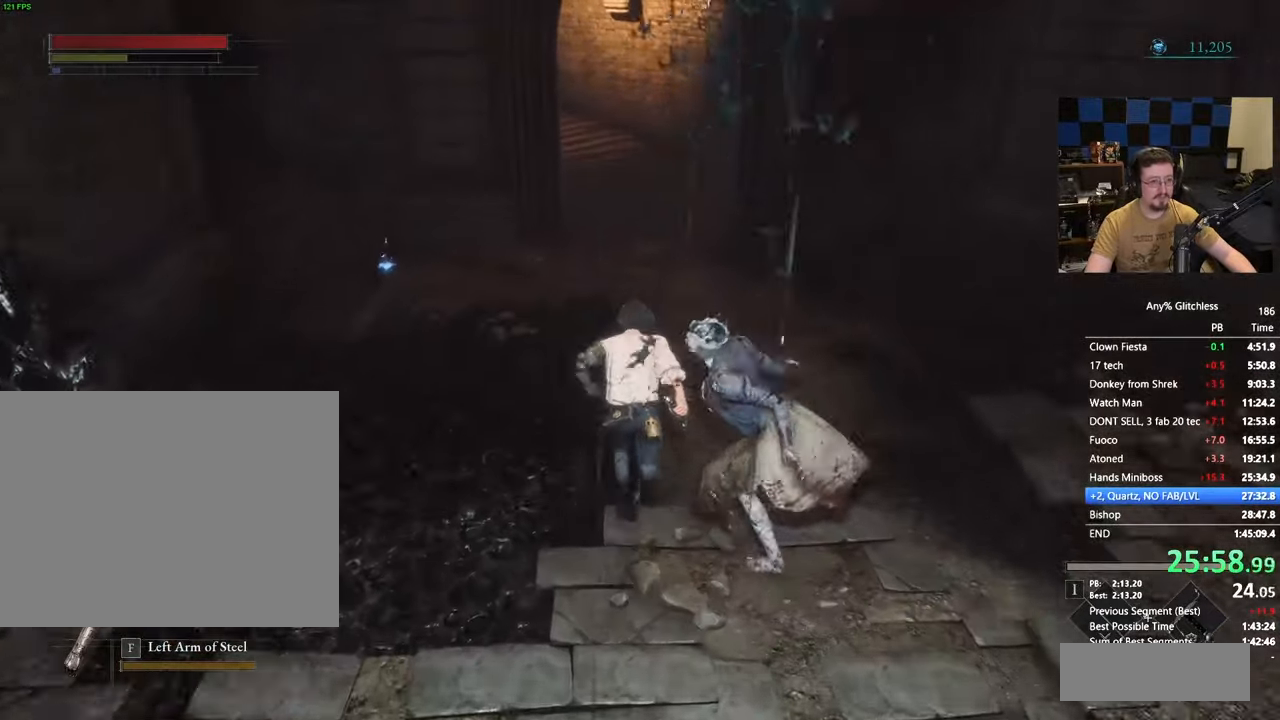
{"keys": ["space", "w"], "events": []}
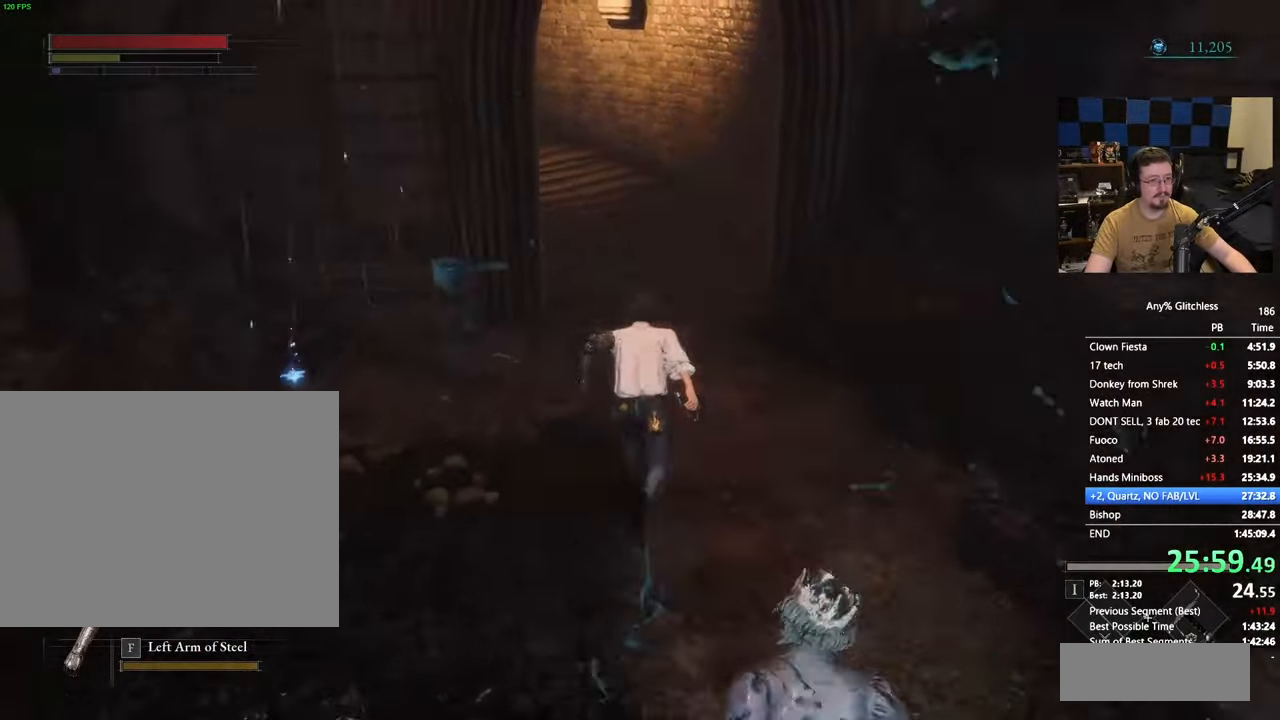
{"keys": ["space", "w"]}
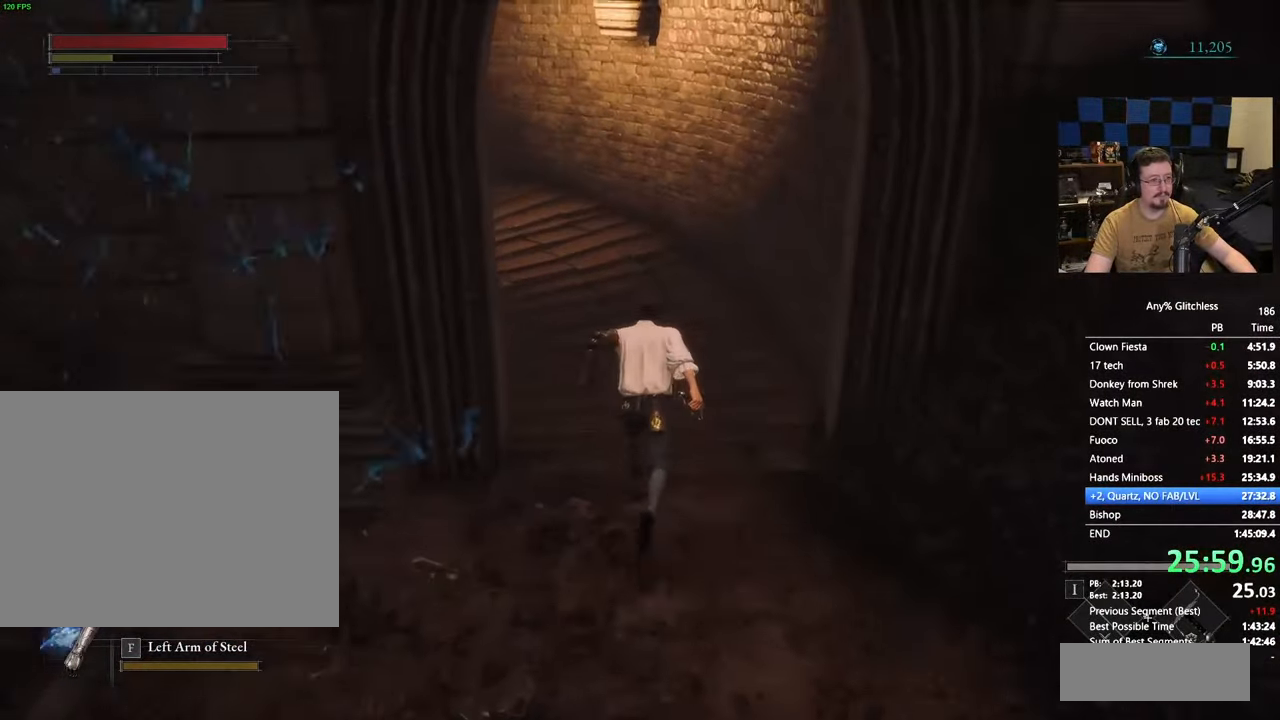
{"keys": ["w"], "events": [[433, "space", "up"]]}
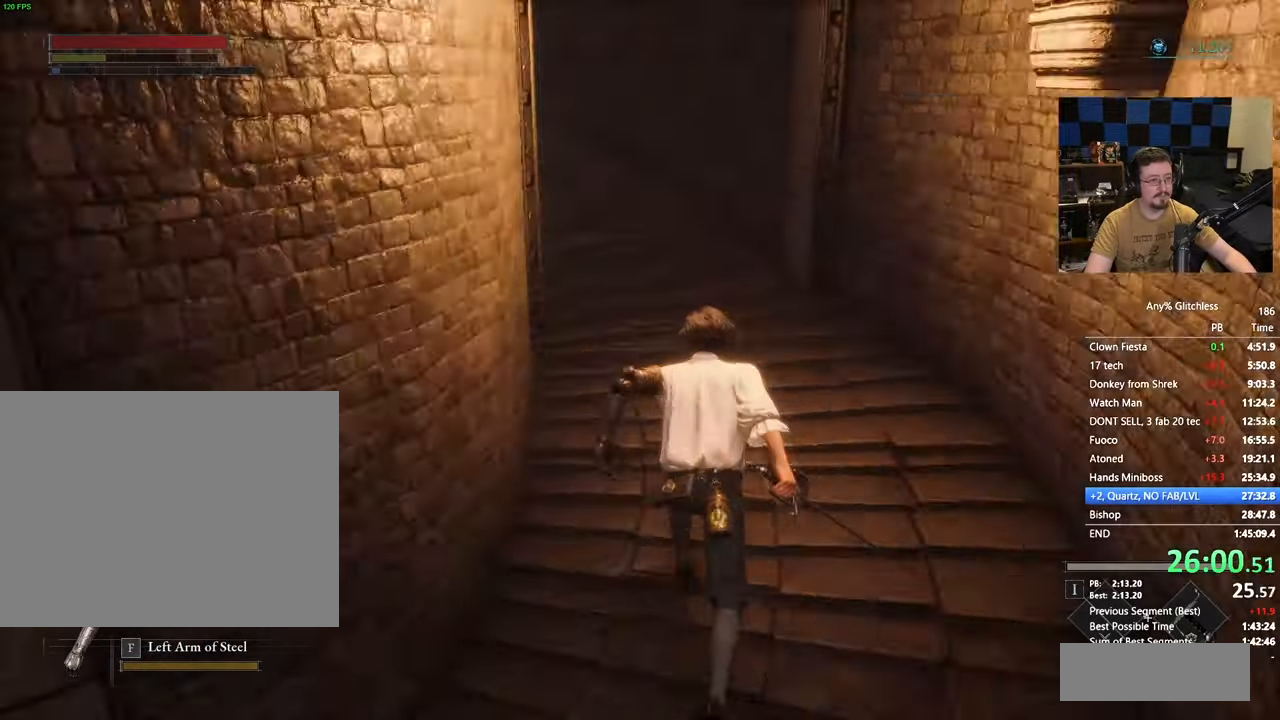
{"keys": ["w"], "events": []}
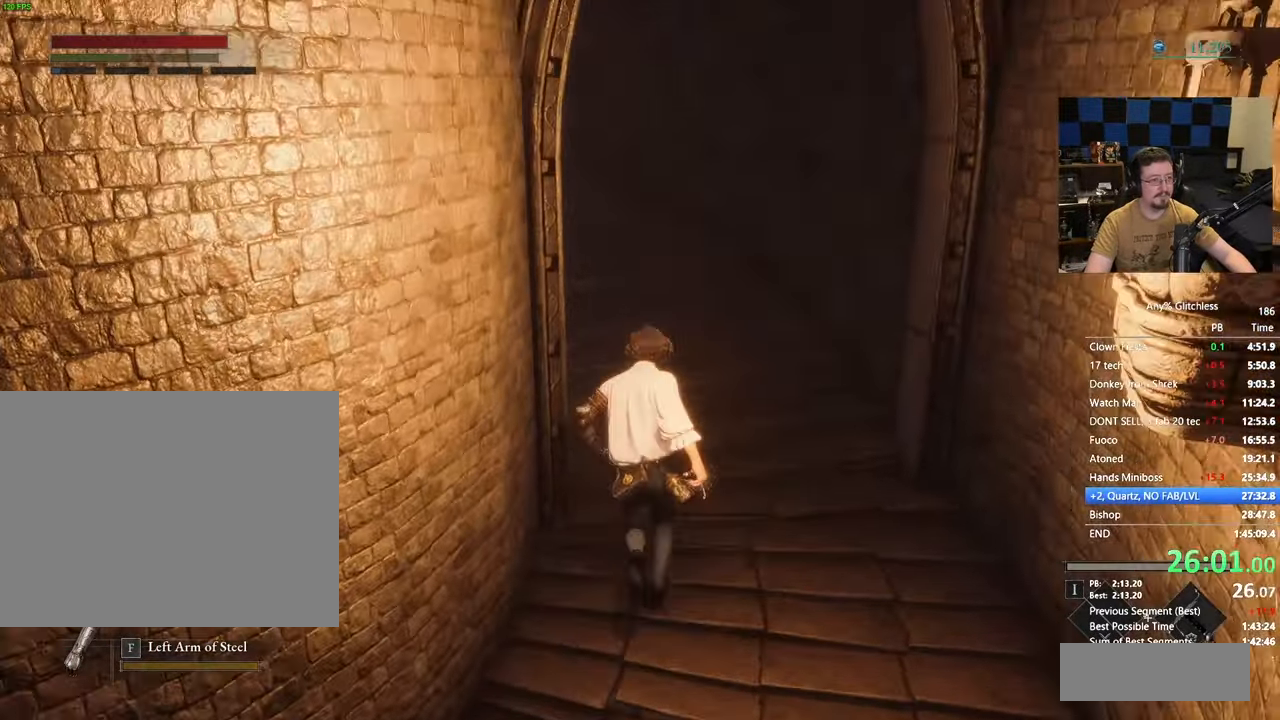
{"keys": ["caps_lock", "w"], "events": [[450, "caps_lock", "down"]]}